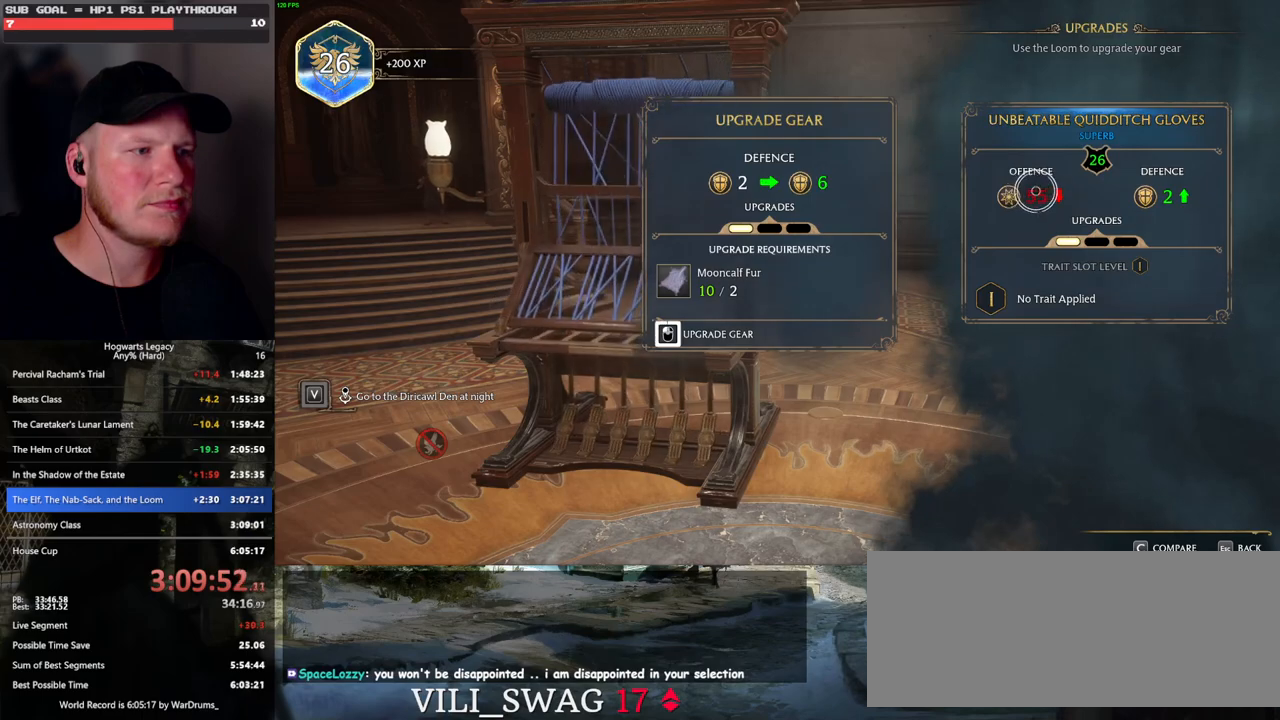
Gameplay with keyboard and mouse; each line is a JSON object with the keys and mouse buttons held at the frame after it. "events" lists presses ("down") and releases ("up") of ".", "/", "0", "1", "2", "3", "4", "5", "6", "7", "8", "9", "a", "alt_l", "alt_r", "b", "backslash", "backspace", "c", "caps_lock", "comma", "ctrl_l", "ctrl_r", "d", "e", "equals", "escape", "f", "f1", "f10", "f11", "f12", "f2", "f3", "f4", "f5", "f6", "f7", "f8", "f9", "g", "h", "i", "j", "k", "l", "lbracket", "m", "minus", "n", "o", "p", "q", "quote", "r", "rbracket", "return", "s", "semicolon", "shift_l", "shift_r", "space", "super_l", "super_r", "t", "tab", "tilde", "u", "v", "w", "x", "y", "z", "mouse_left", "mouse_wheel", "mouse_right", "mouse_mb4" and "mouse_mb5" between this image and that frame as [ms after this image, input, new state], when the widget could be followed in between. "mouse_left", "mouse_wheel", "mouse_right", "mouse_mb4", "mouse_mb5" = the "left", "wheel", "right", "mb4", "mb5" buttons of the "mouse" list. No other keys are recorded. "wheel" means that the mouse wheel is clicked or scrolled. Mouse movement is not recorded.
{"keys": ["escape"], "mouse": [], "events": [[450, "mouse_left", "up"], [467, "escape", "down"]]}
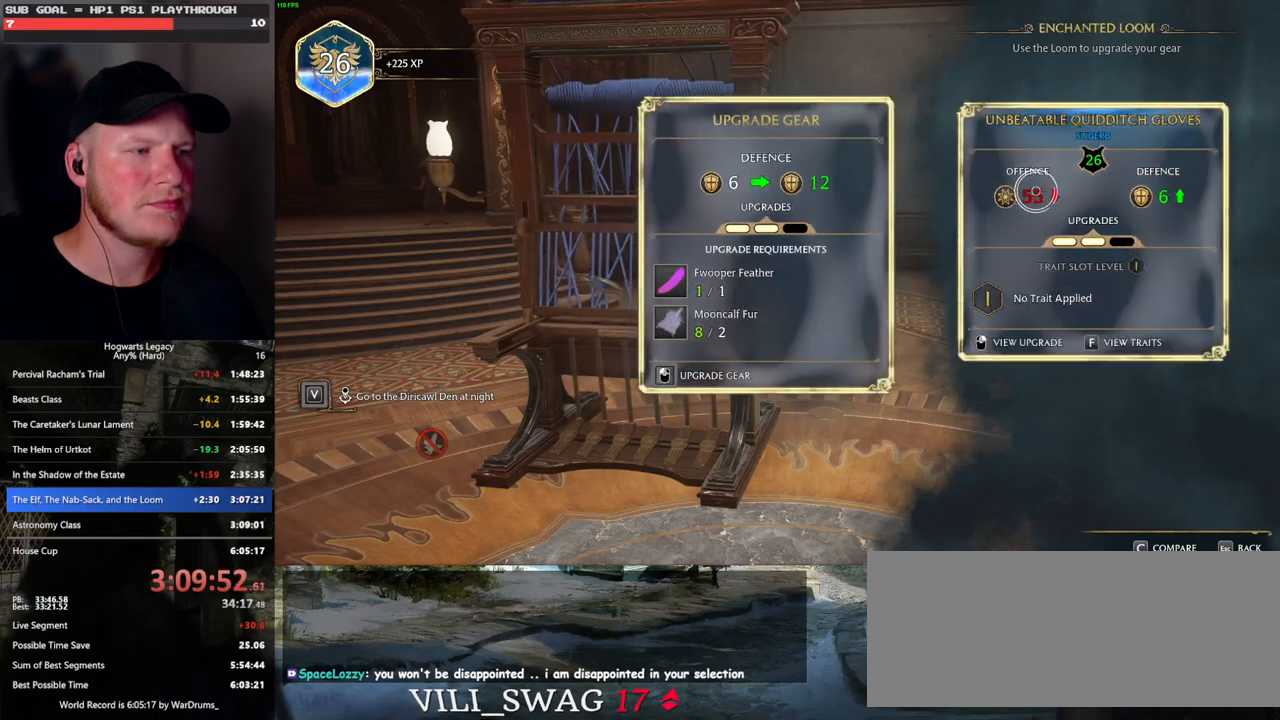
{"keys": [], "mouse": [], "events": [[67, "escape", "up"]]}
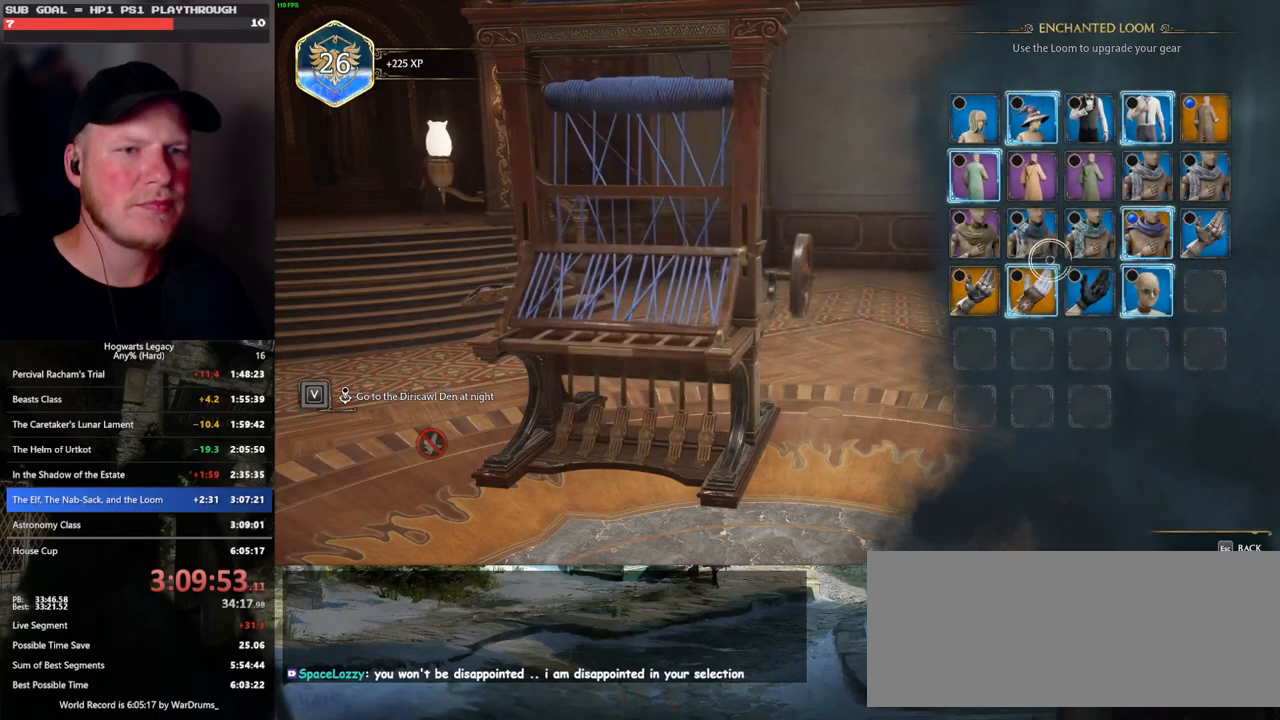
{"keys": [], "mouse": [], "events": [[183, "mouse_right", "down"], [300, "mouse_right", "up"]]}
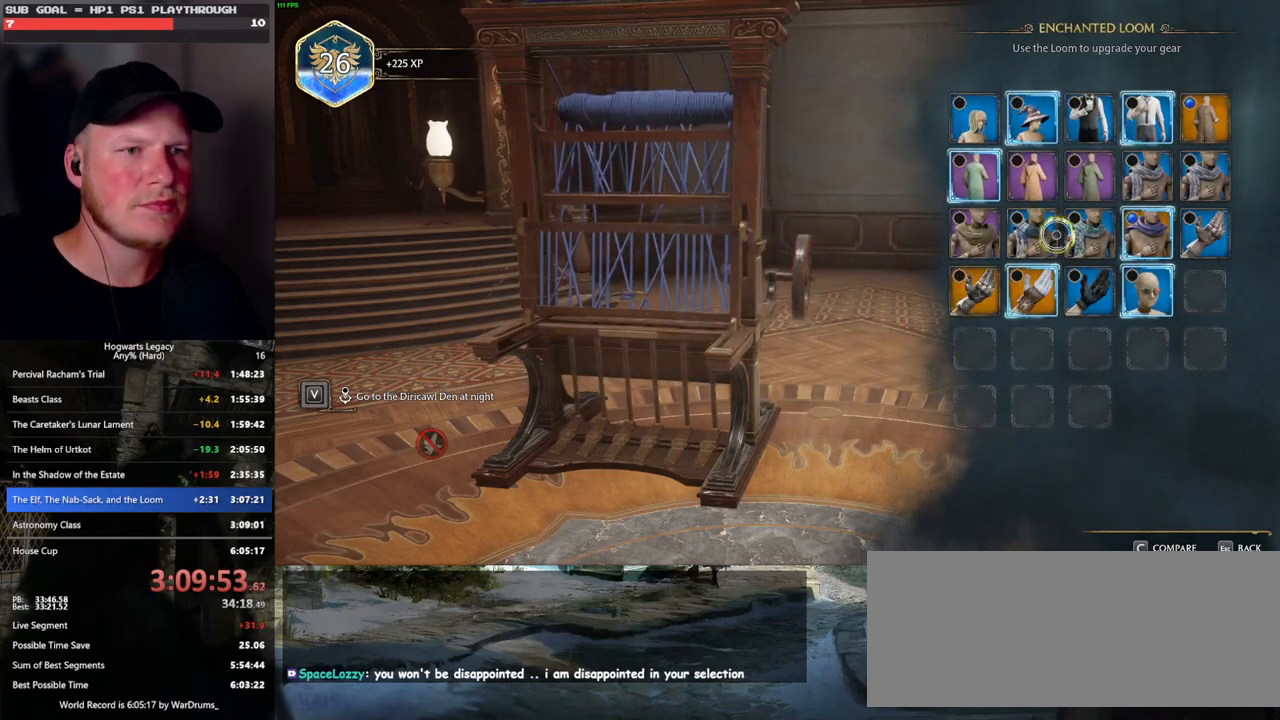
{"keys": [], "mouse": [], "events": [[117, "mouse_right", "down"], [233, "mouse_right", "up"]]}
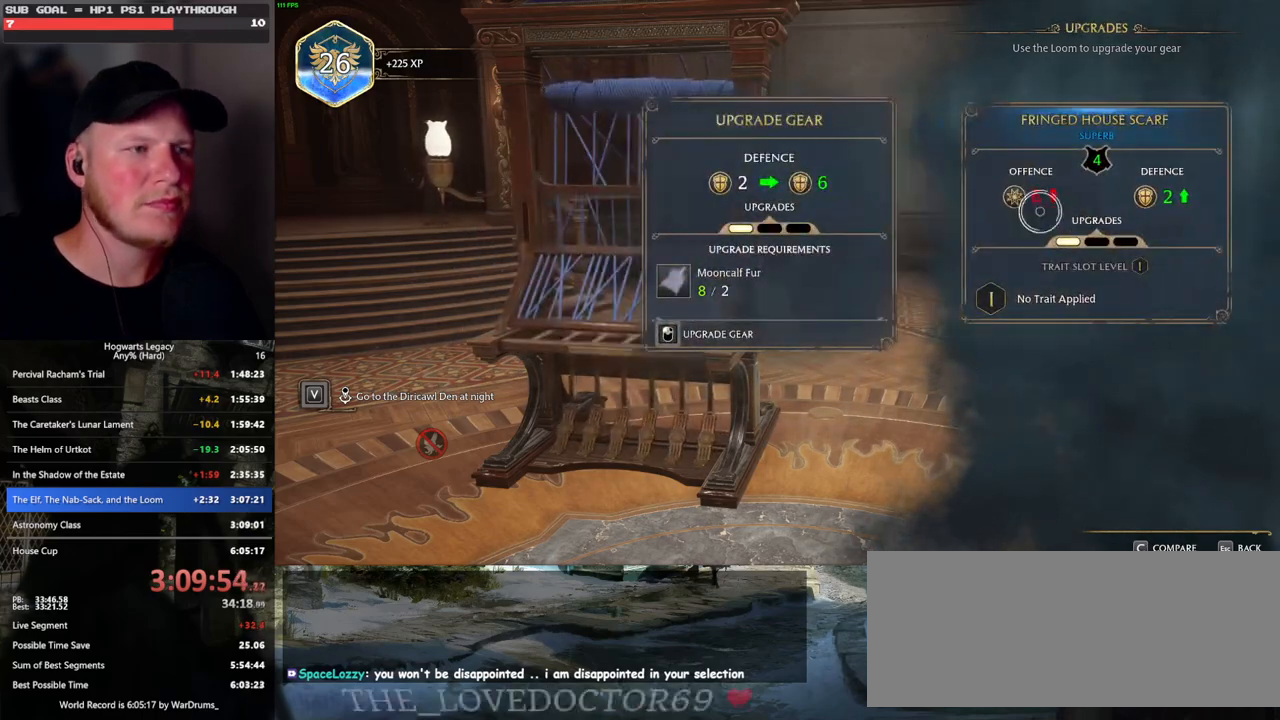
{"keys": [], "mouse": ["left"], "events": [[33, "mouse_left", "down"]]}
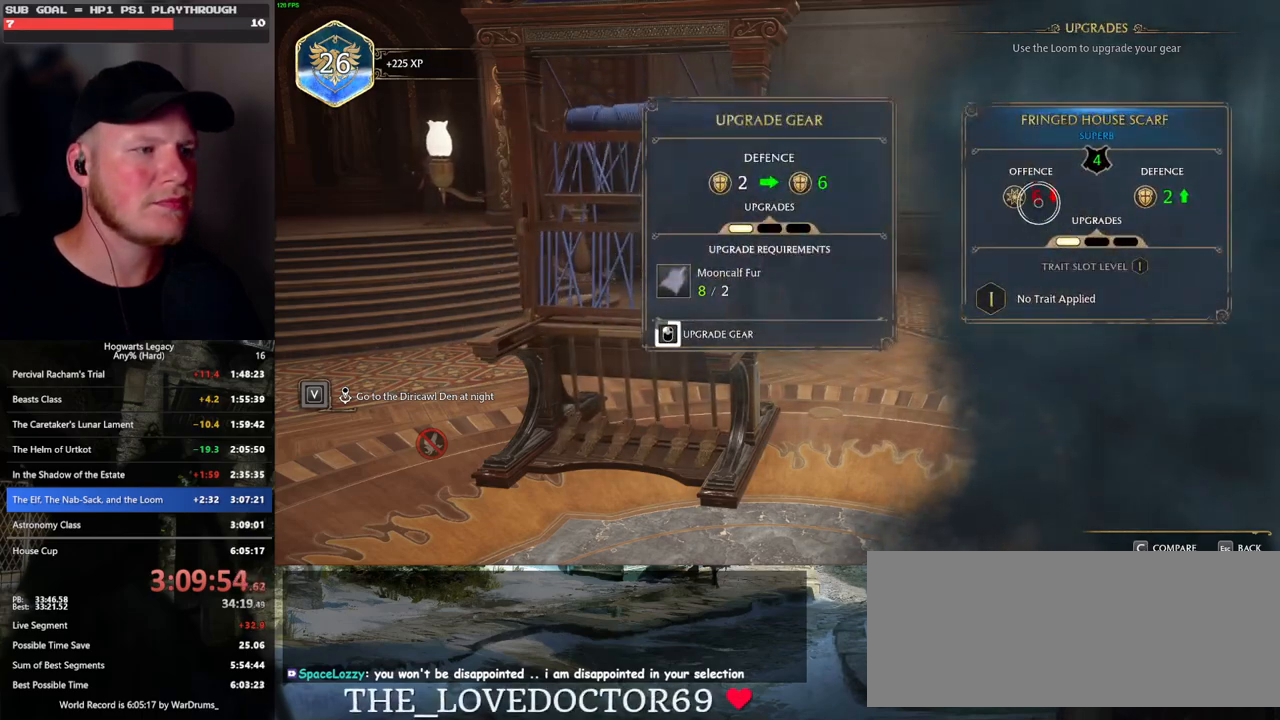
{"keys": [], "mouse": ["left"], "events": []}
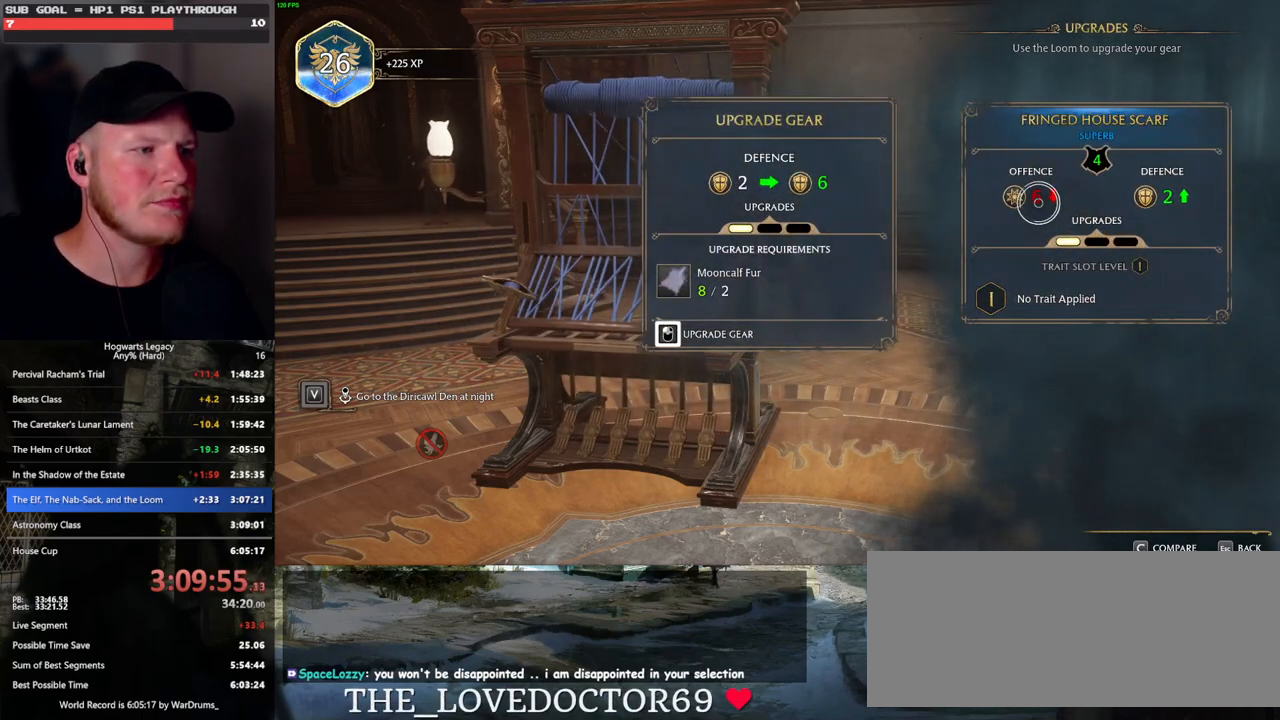
{"keys": [], "mouse": [], "events": [[333, "mouse_left", "up"], [383, "escape", "down"], [483, "escape", "up"]]}
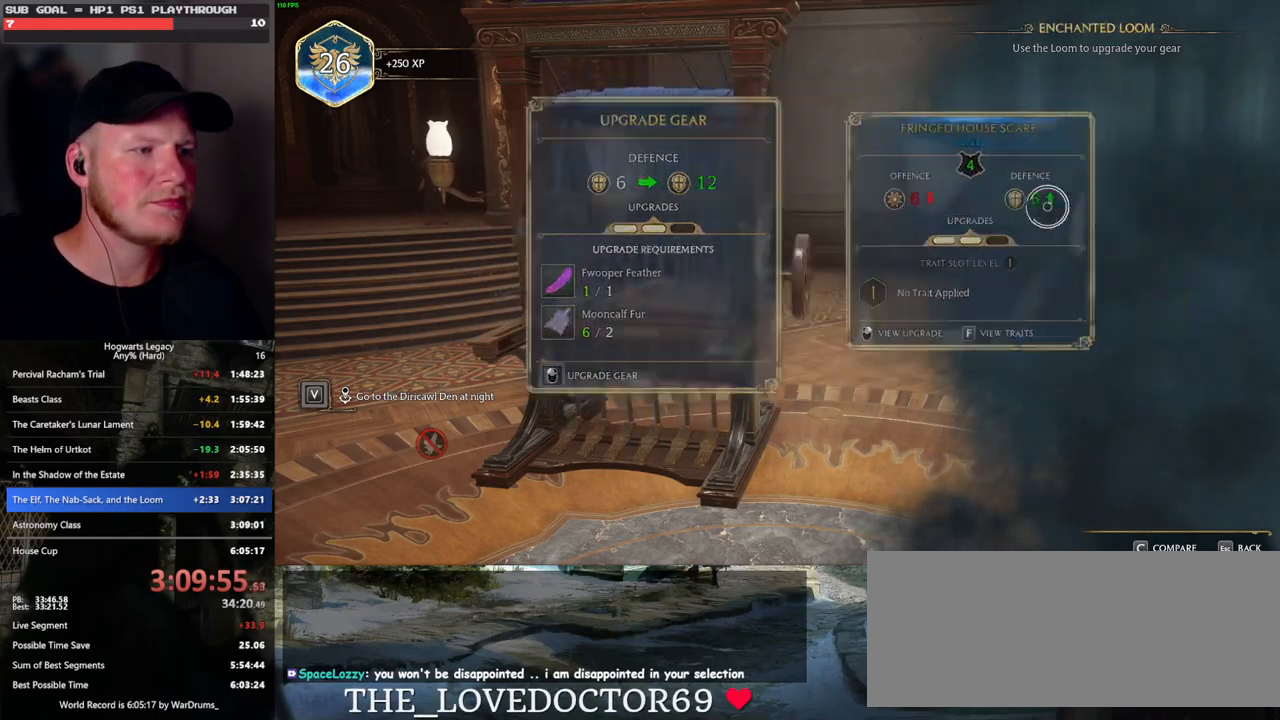
{"keys": [], "mouse": [], "events": []}
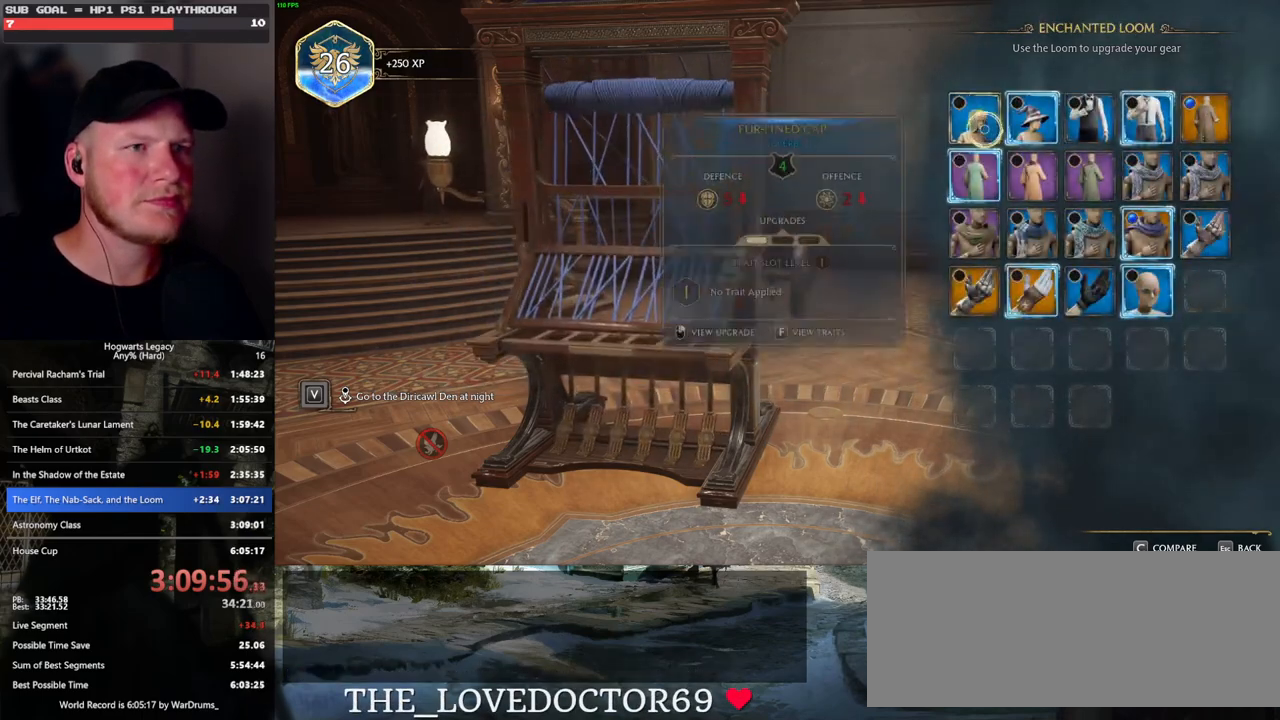
{"keys": ["escape"], "mouse": [], "events": [[67, "mouse_right", "down"], [150, "mouse_right", "up"], [417, "escape", "down"]]}
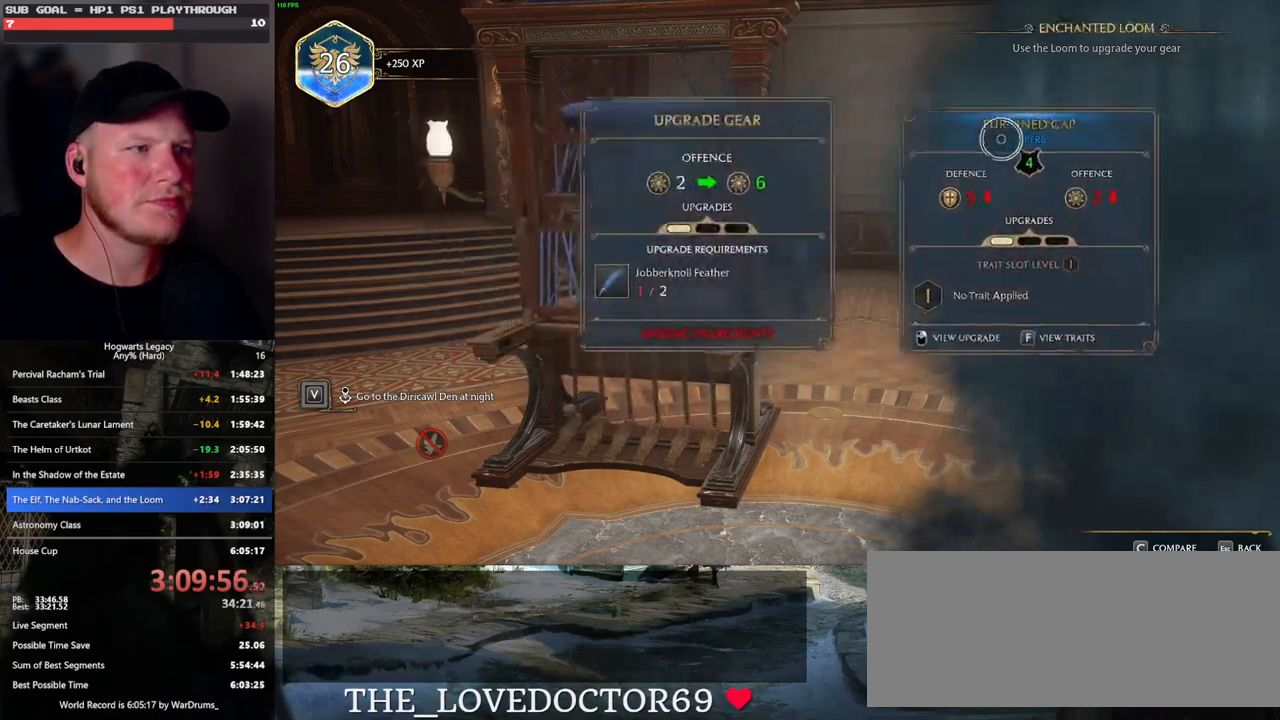
{"keys": [], "mouse": ["right"], "events": [[17, "escape", "up"], [467, "mouse_right", "down"]]}
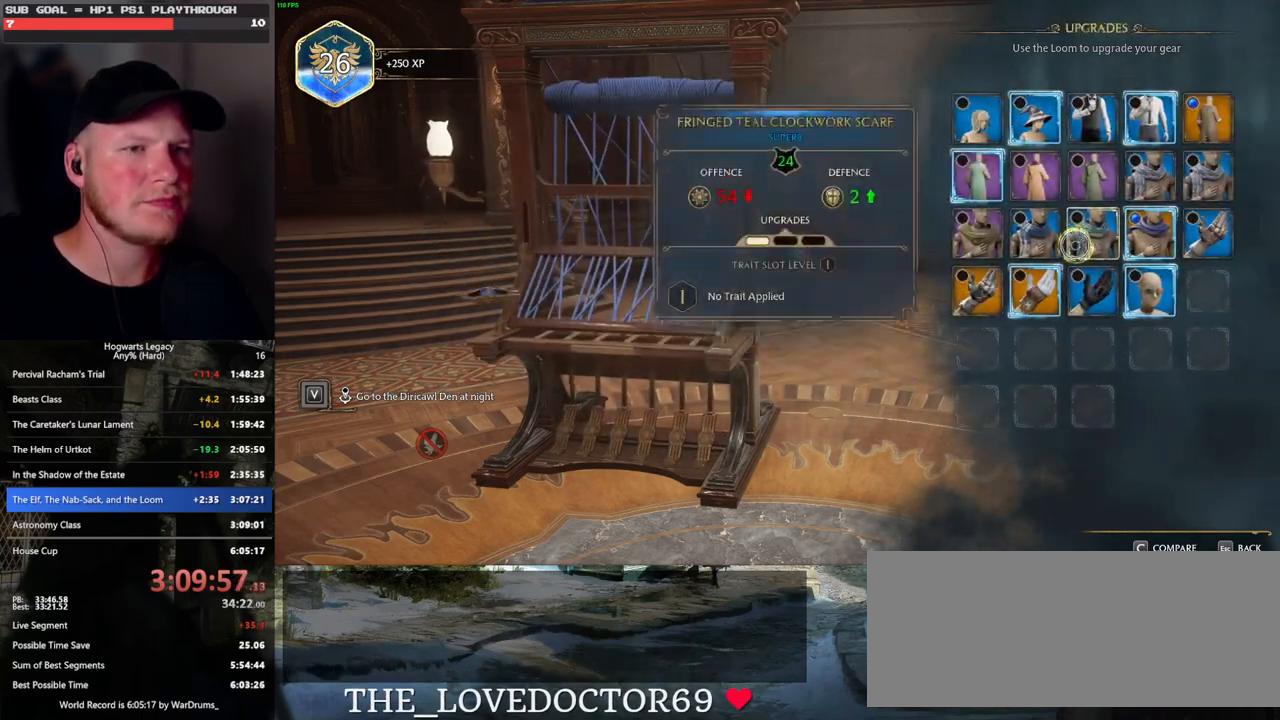
{"keys": [], "mouse": ["left"], "events": [[50, "mouse_right", "up"], [300, "mouse_left", "down"]]}
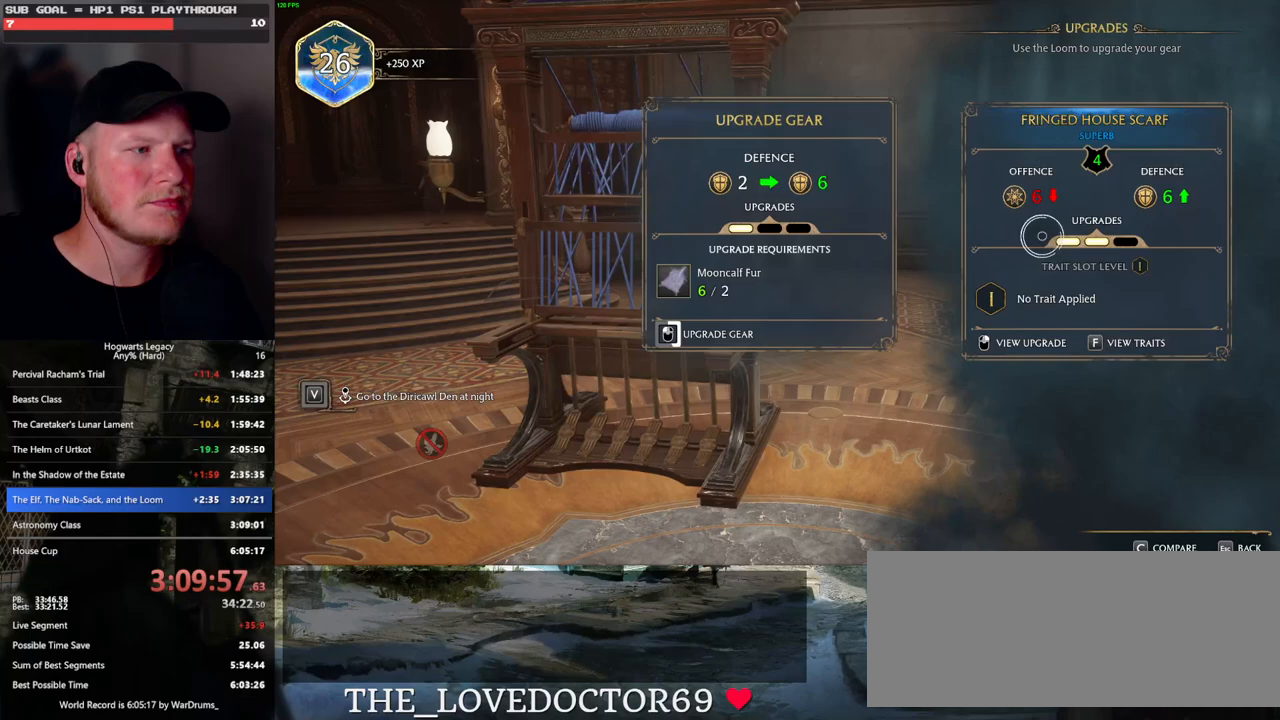
{"keys": [], "mouse": ["left"], "events": []}
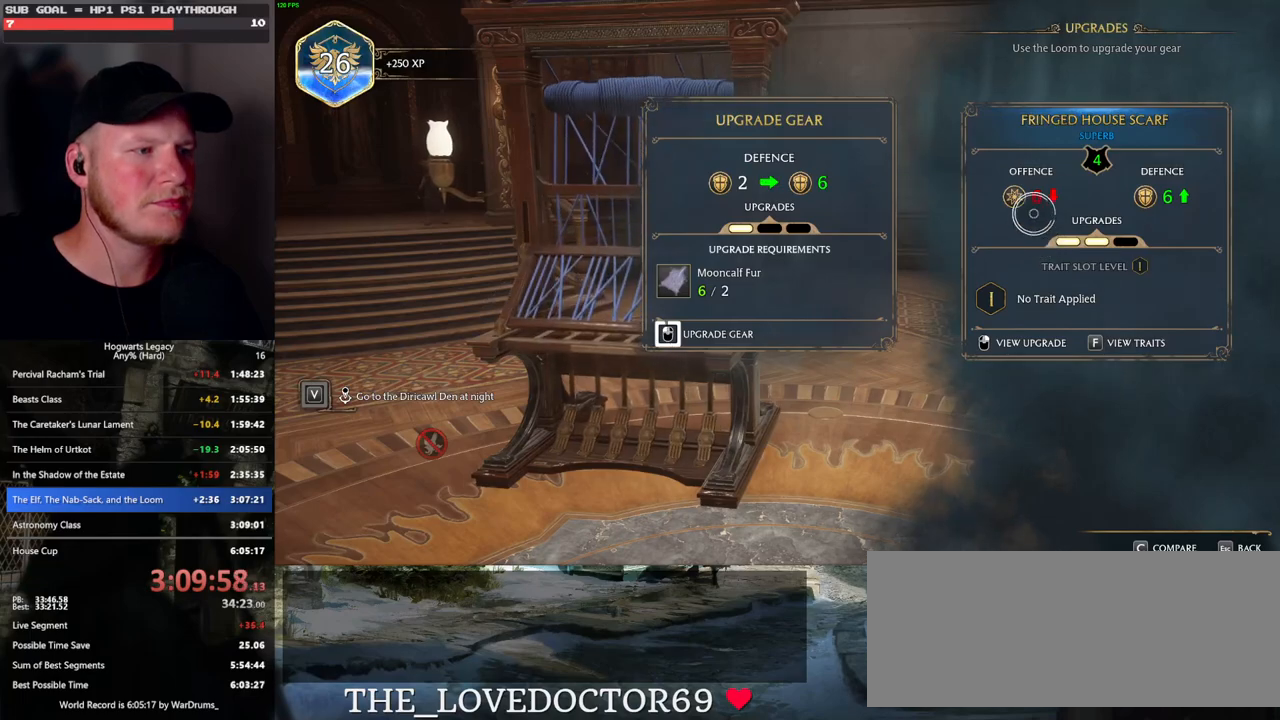
{"keys": [], "mouse": ["left"], "events": []}
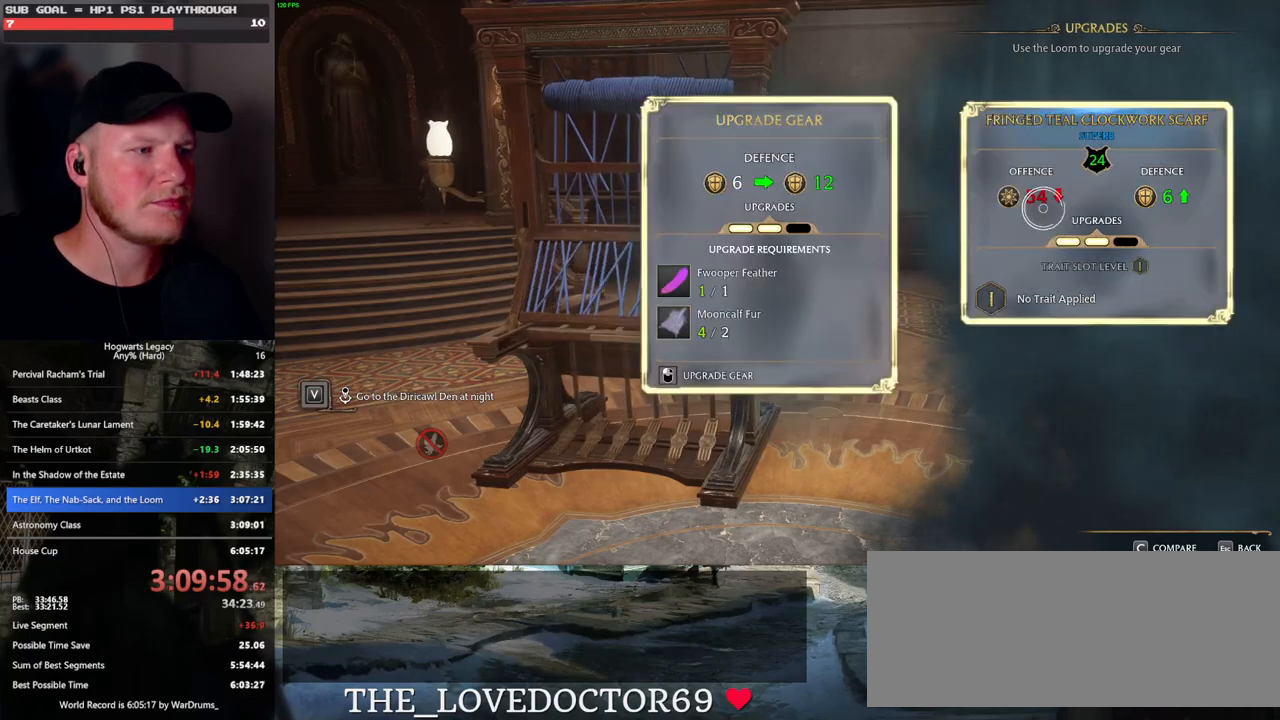
{"keys": [], "mouse": [], "events": [[117, "mouse_left", "up"], [133, "escape", "down"], [250, "escape", "up"]]}
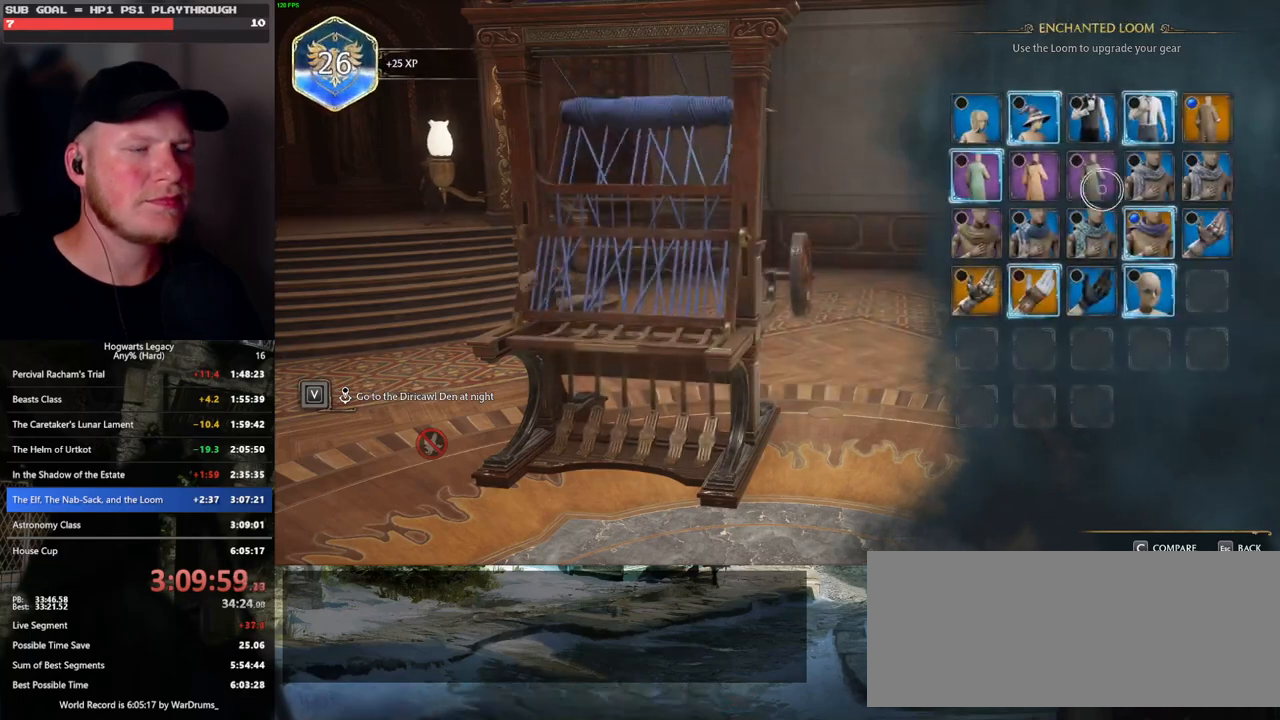
{"keys": [], "mouse": ["right"], "events": [[450, "mouse_right", "down"]]}
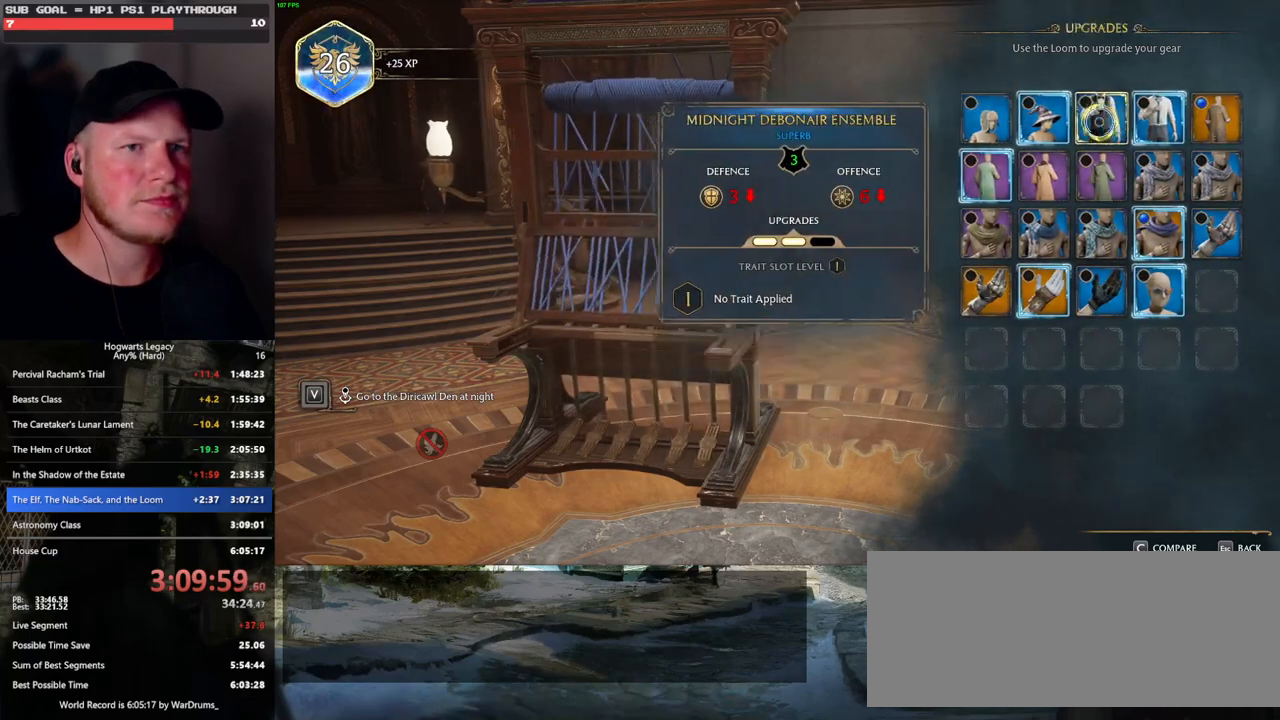
{"keys": ["escape"], "mouse": [], "events": [[33, "mouse_right", "up"], [450, "escape", "down"]]}
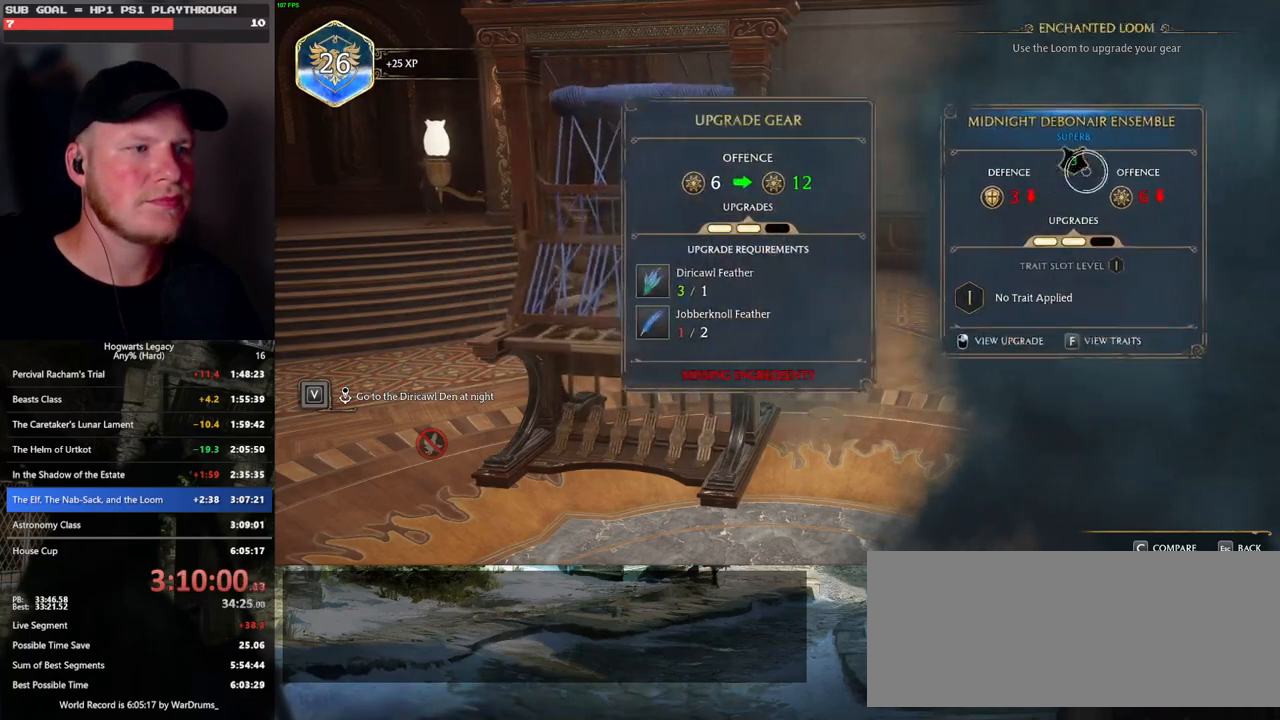
{"keys": [], "mouse": [], "events": [[33, "escape", "up"]]}
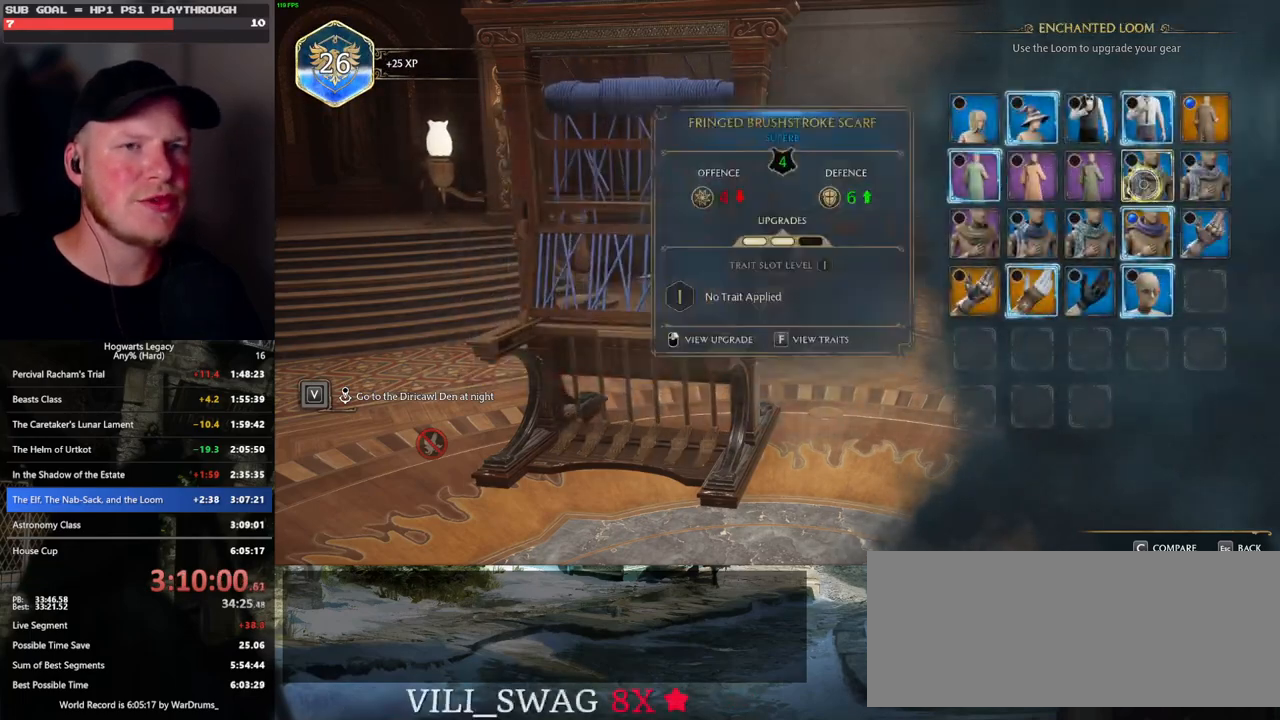
{"keys": [], "mouse": [], "events": [[100, "mouse_right", "down"], [200, "mouse_right", "up"]]}
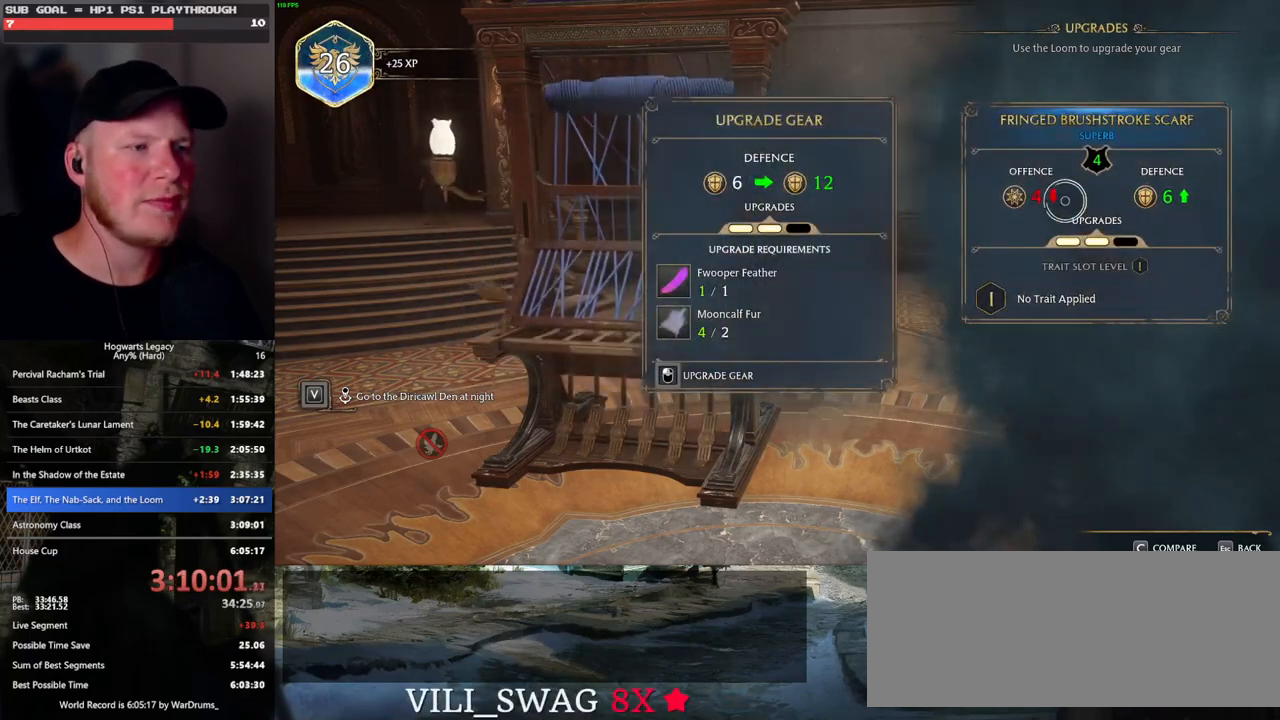
{"keys": [], "mouse": ["left"], "events": [[17, "mouse_left", "down"]]}
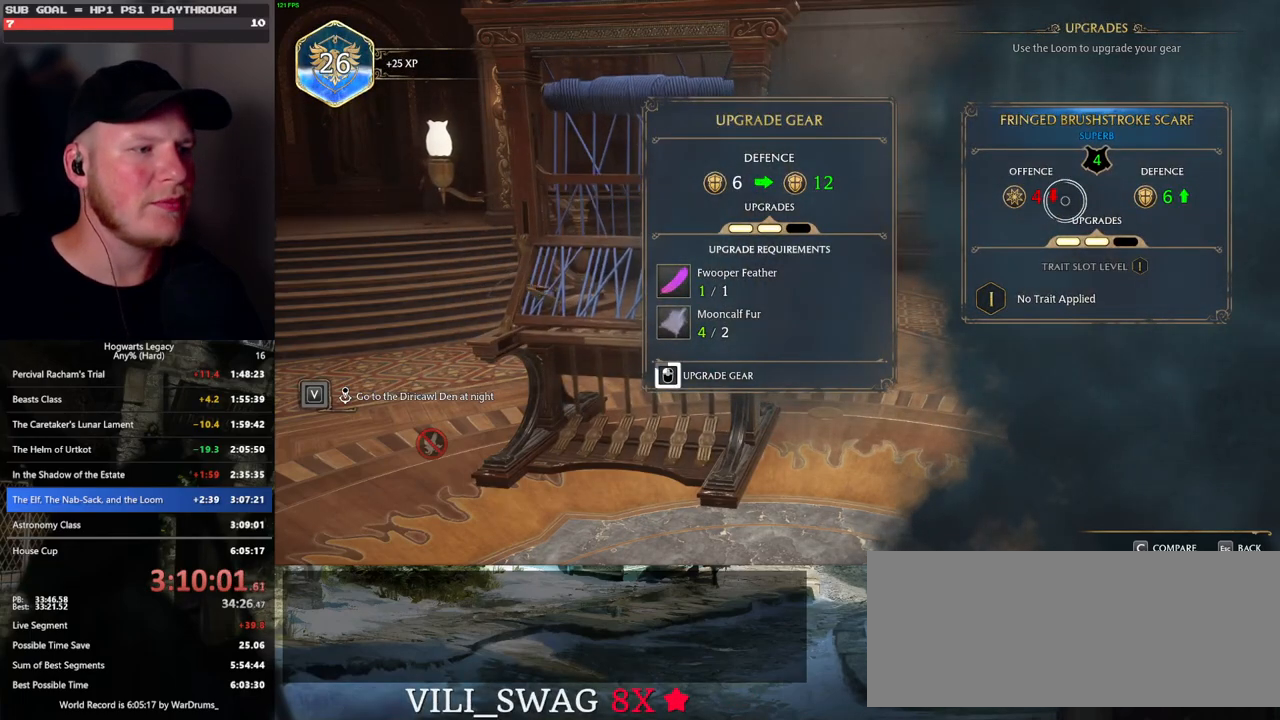
{"keys": [], "mouse": ["left"], "events": []}
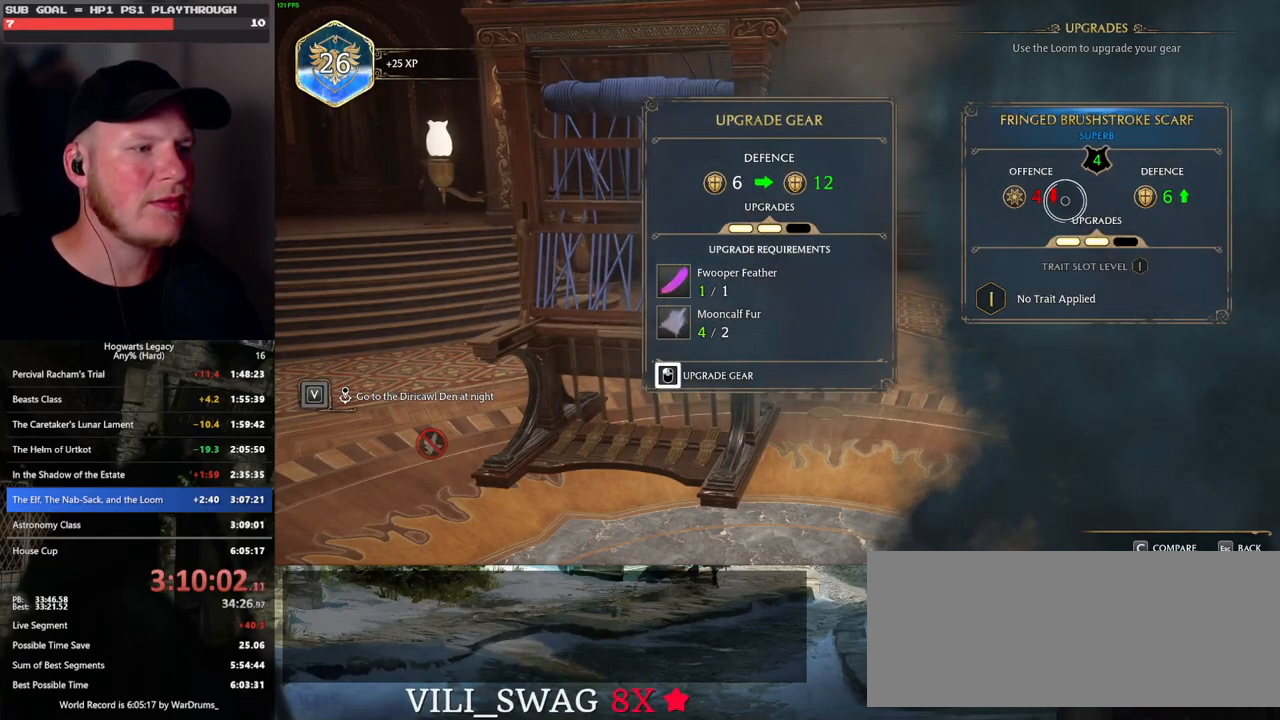
{"keys": [], "mouse": [], "events": [[217, "mouse_left", "up"], [317, "escape", "down"], [433, "escape", "up"]]}
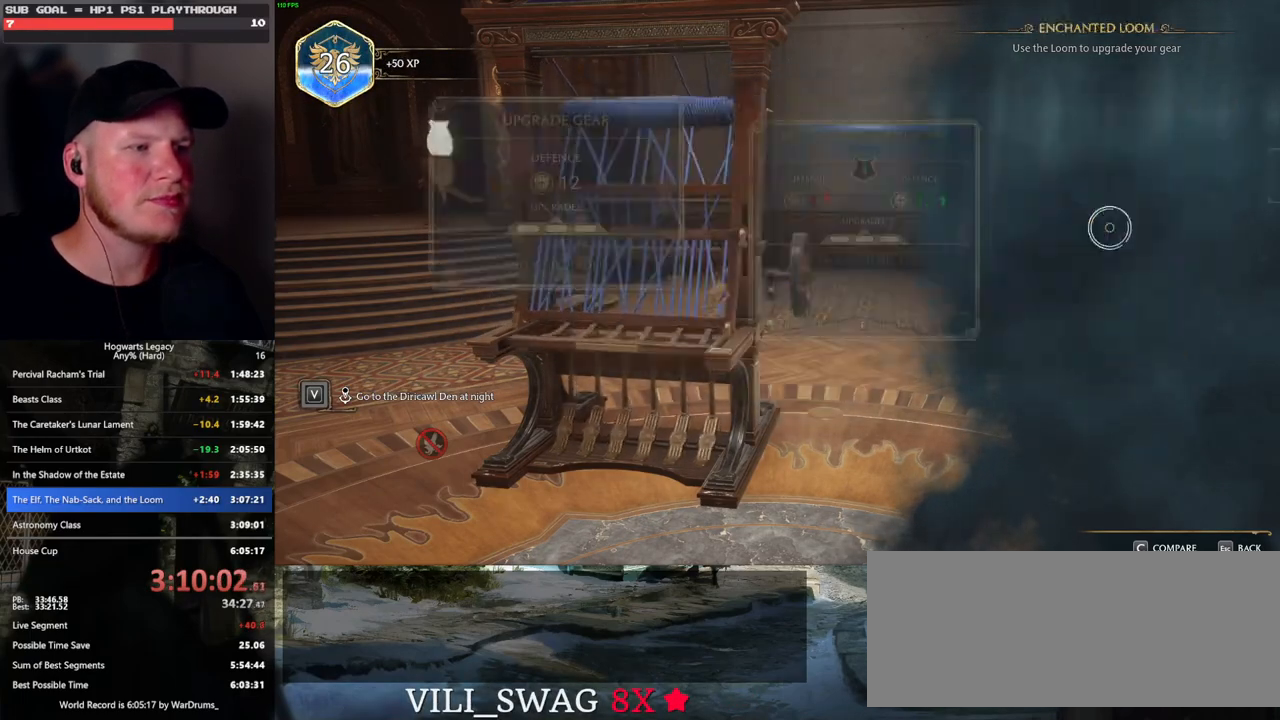
{"keys": [], "mouse": [], "events": []}
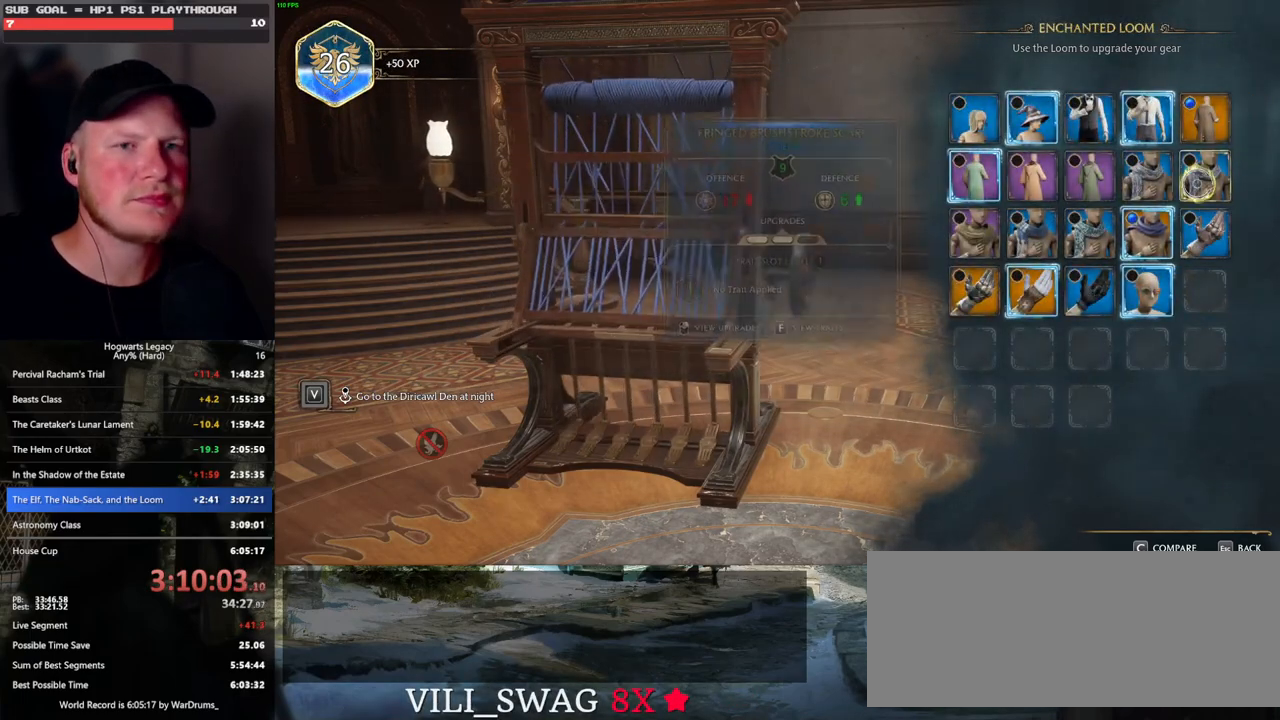
{"keys": [], "mouse": [], "events": [[367, "mouse_right", "down"], [450, "mouse_right", "up"]]}
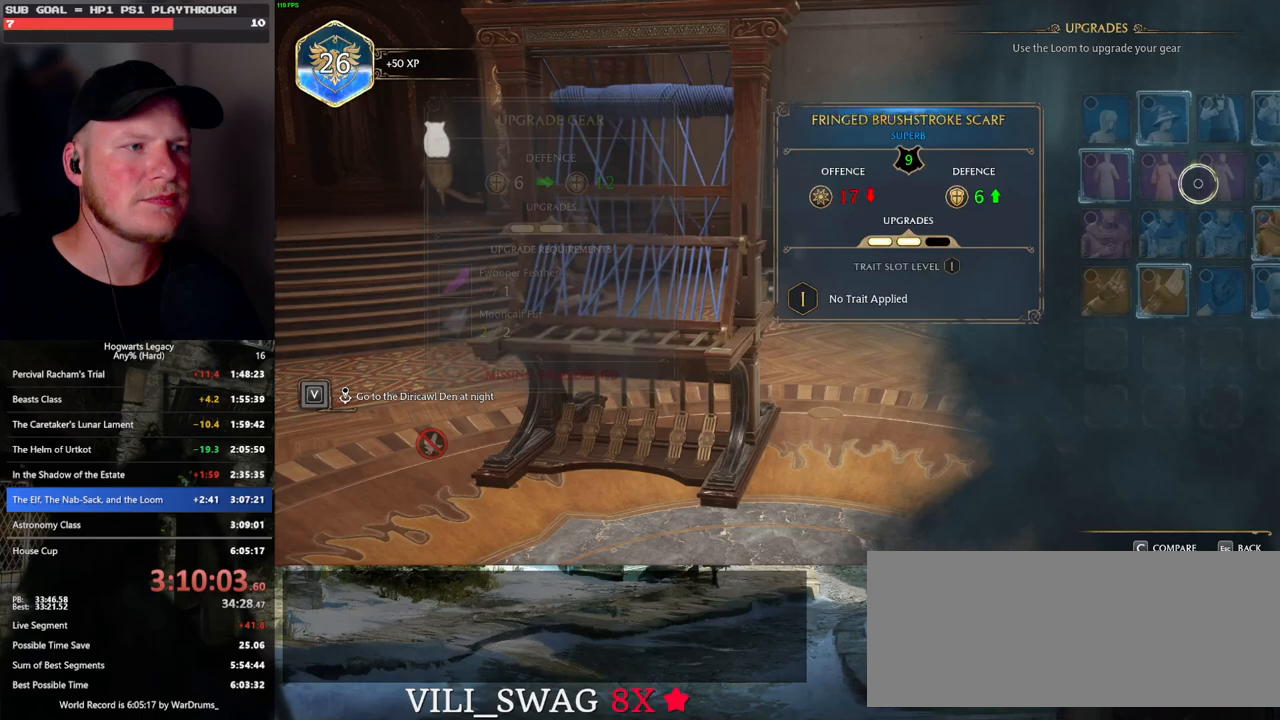
{"keys": [], "mouse": ["left"], "events": [[250, "mouse_left", "down"]]}
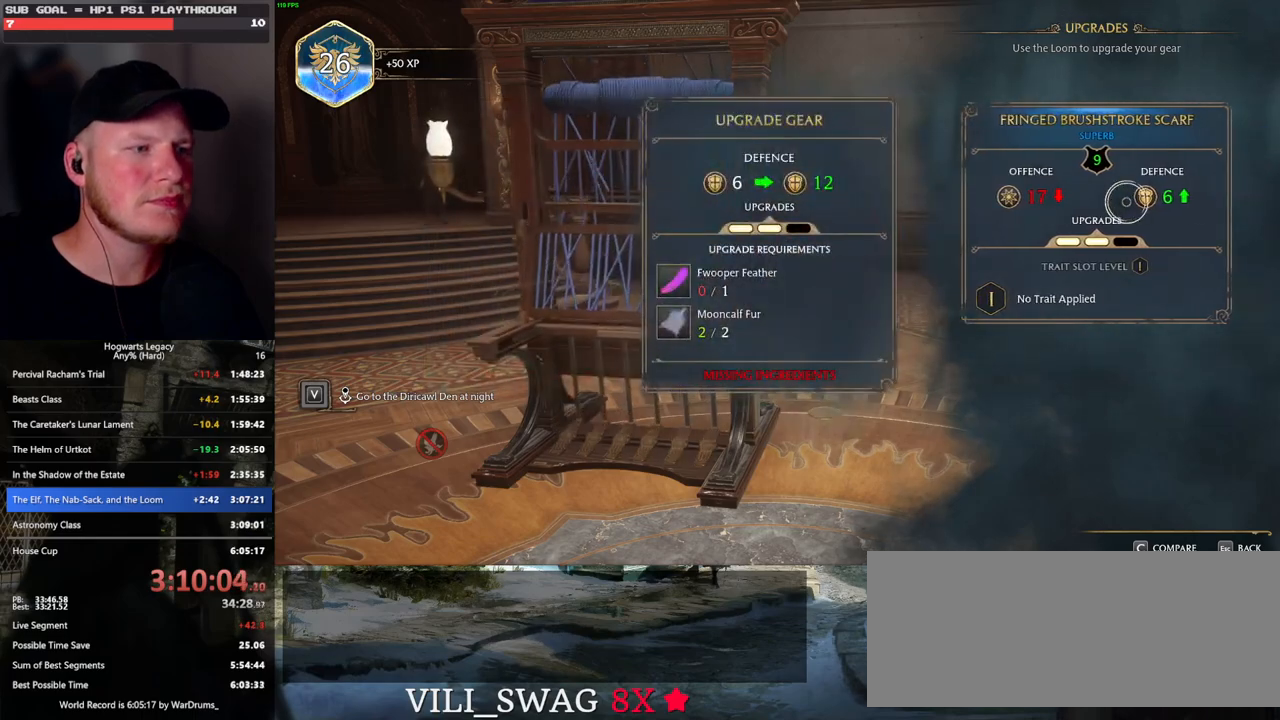
{"keys": [], "mouse": [], "events": [[183, "mouse_left", "up"], [250, "escape", "down"], [383, "escape", "up"]]}
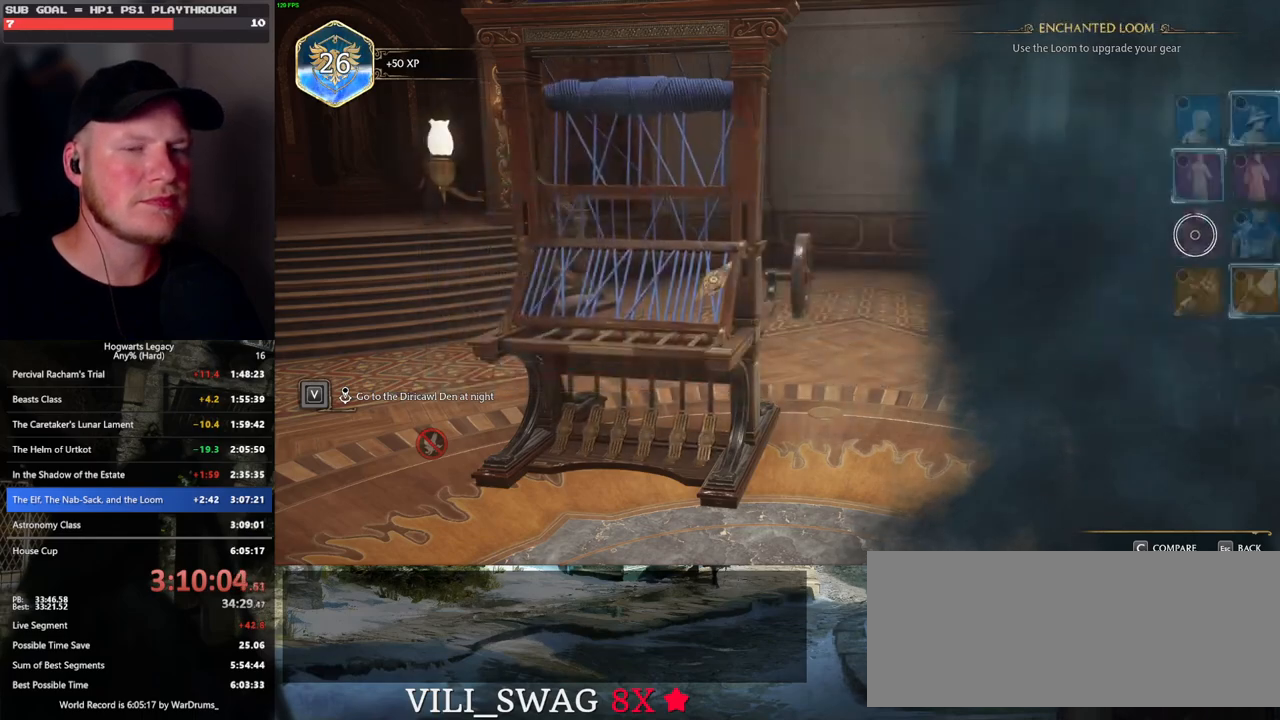
{"keys": [], "mouse": [], "events": []}
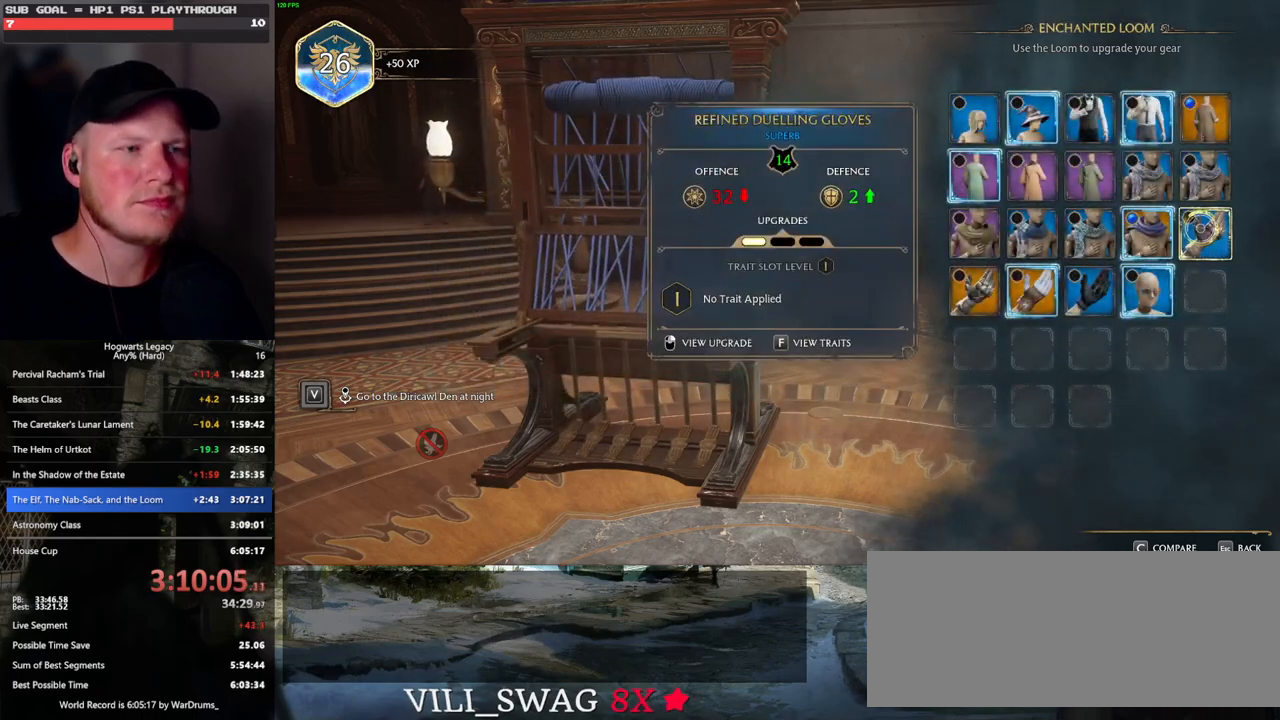
{"keys": [], "mouse": ["left"], "events": [[67, "mouse_right", "down"], [167, "mouse_right", "up"], [483, "mouse_left", "down"]]}
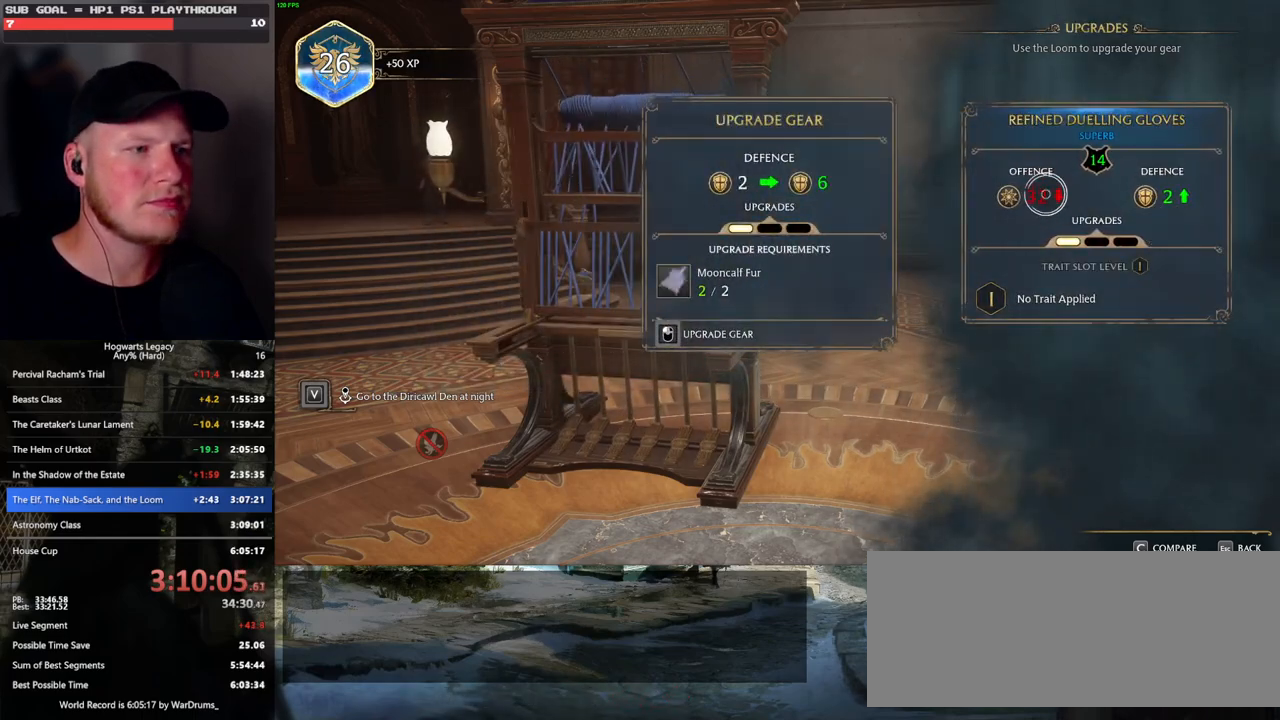
{"keys": [], "mouse": ["left"], "events": []}
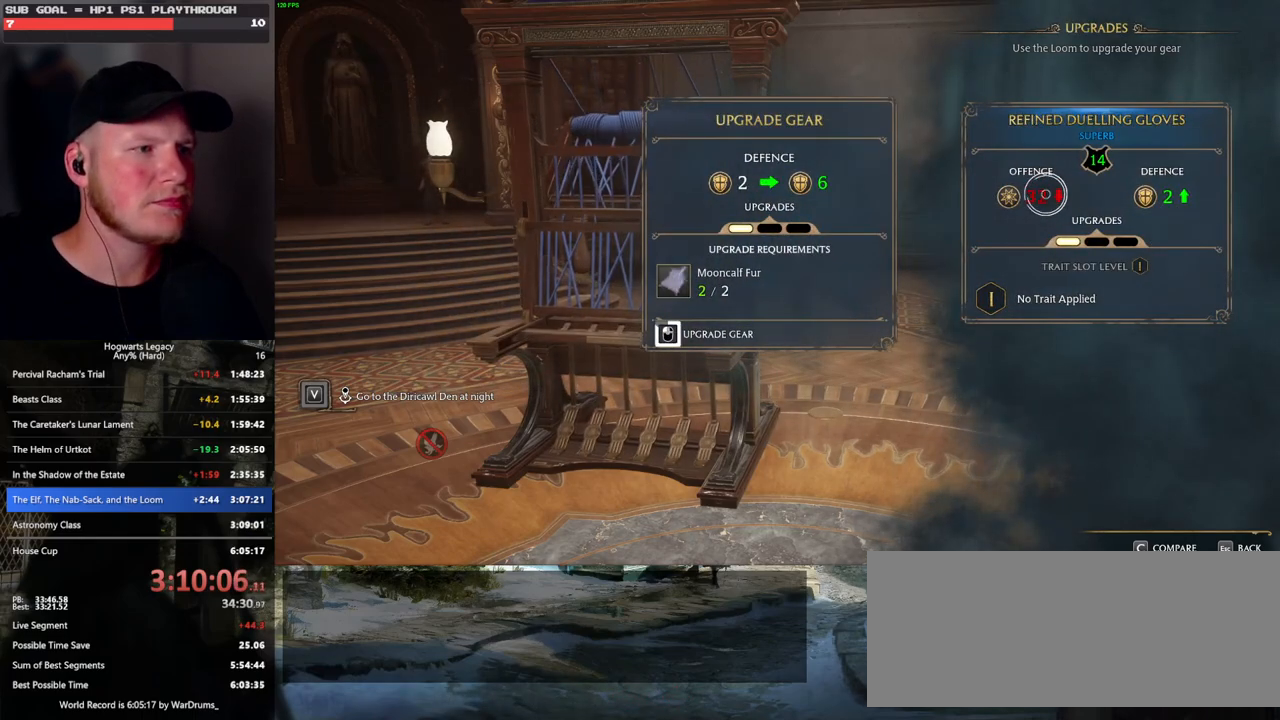
{"keys": [], "mouse": ["left"], "events": []}
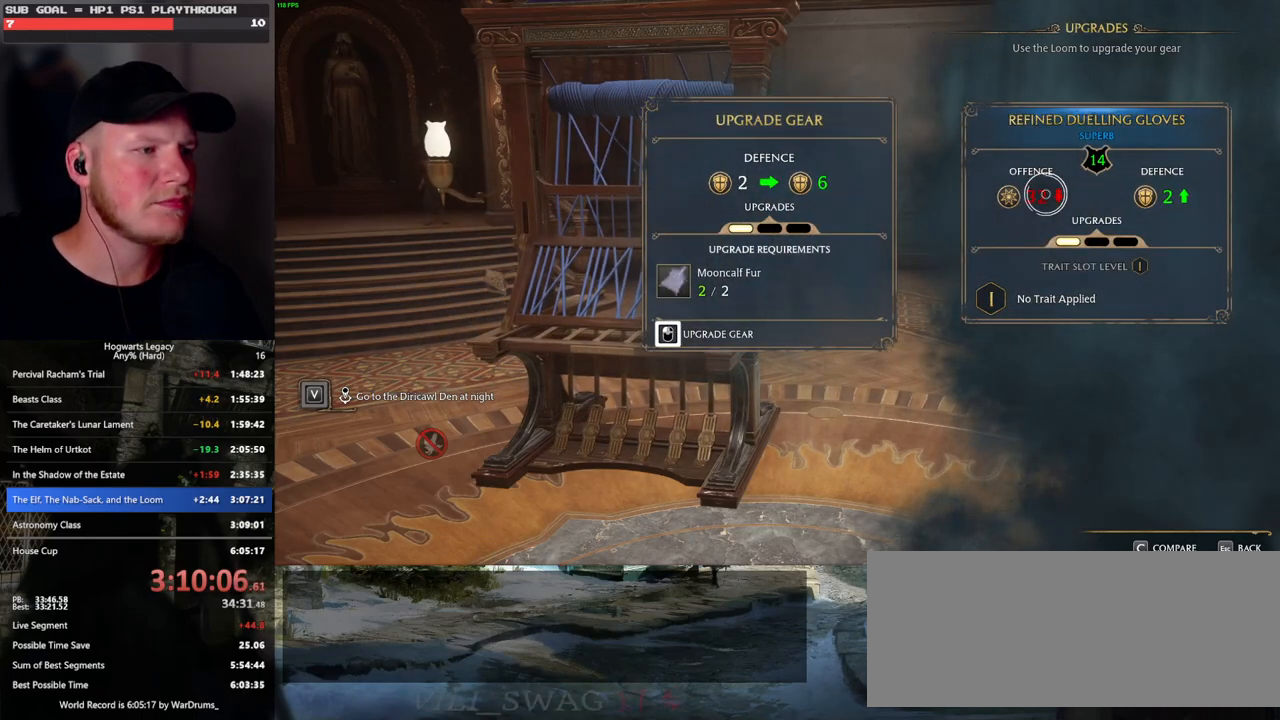
{"keys": [], "mouse": [], "events": [[333, "mouse_left", "up"]]}
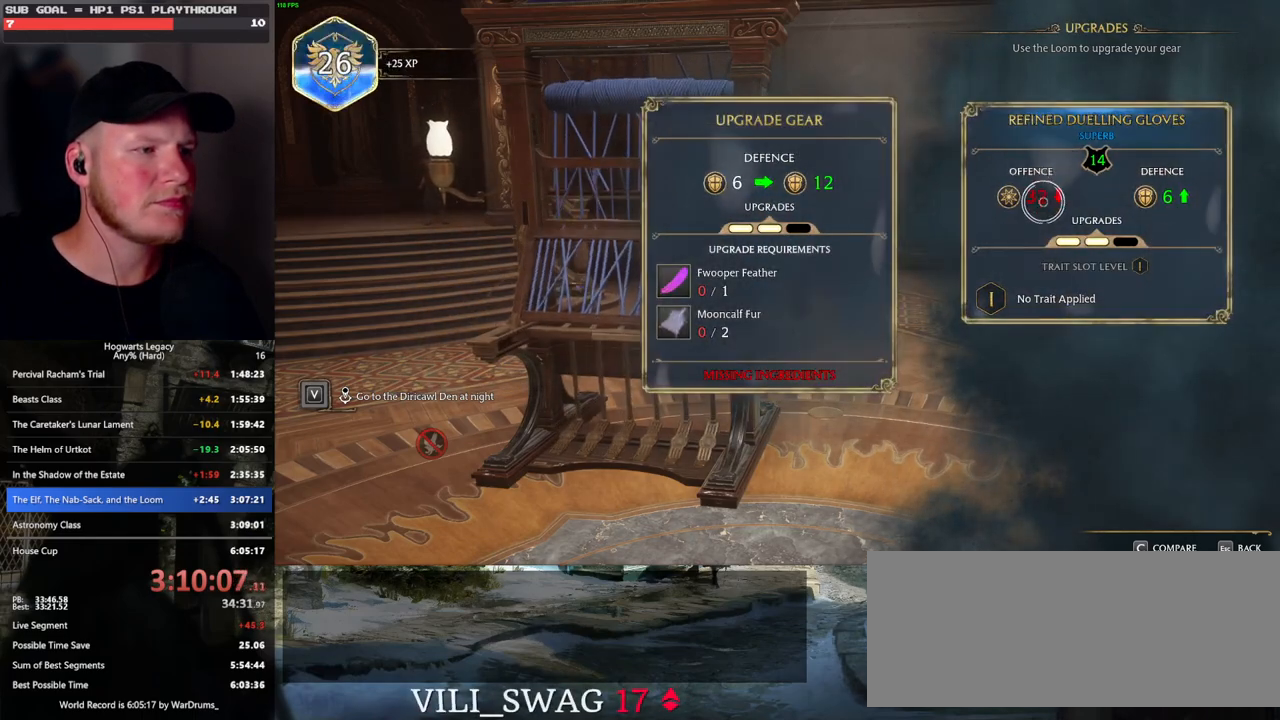
{"keys": [], "mouse": [], "events": [[83, "escape", "down"], [167, "escape", "up"]]}